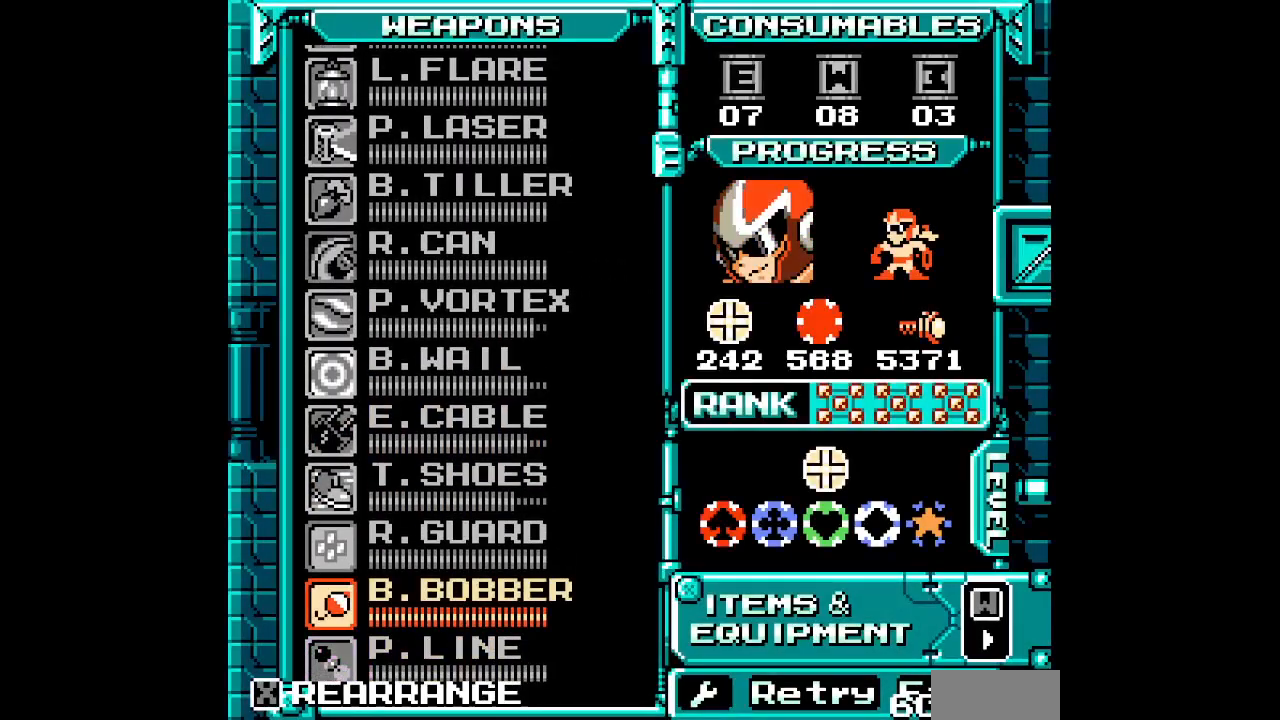
Gameplay with a controller (Xbox layout); each line is a JSON object with the inputs held at the frame after it. "events" lists button and stick changes between this image and that frame as [ms after this image, input, new state], when the widget could be followed in between. Not read: HOME L2 L3 R1 R2 R3 left_stick right_stick.
{"buttons": ["DPAD_UP"], "events": [[100, "SELECT", "down"], [183, "SELECT", "up"], [217, "DPAD_UP", "down"], [267, "DPAD_UP", "up"], [350, "SELECT", "down"], [450, "SELECT", "up"], [467, "DPAD_UP", "down"]]}
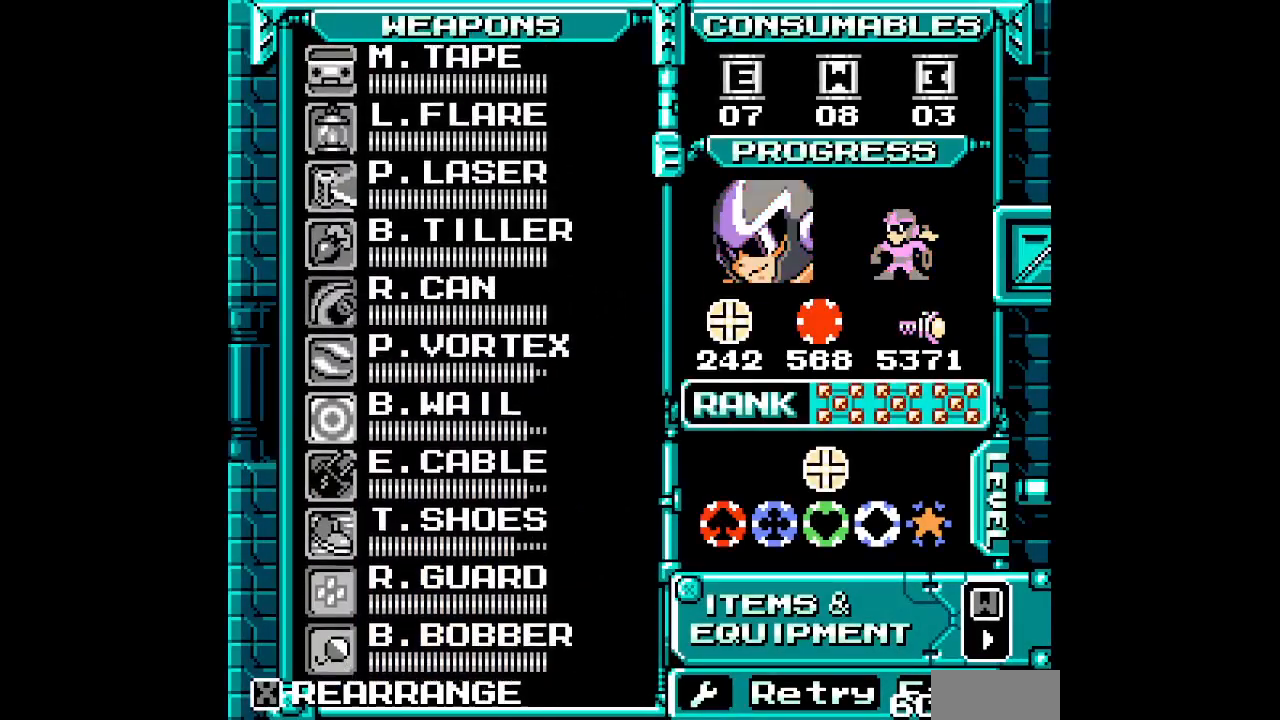
{"buttons": ["DPAD_UP"], "events": [[50, "DPAD_UP", "up"], [150, "DPAD_UP", "down"], [200, "DPAD_UP", "up"], [450, "DPAD_UP", "down"]]}
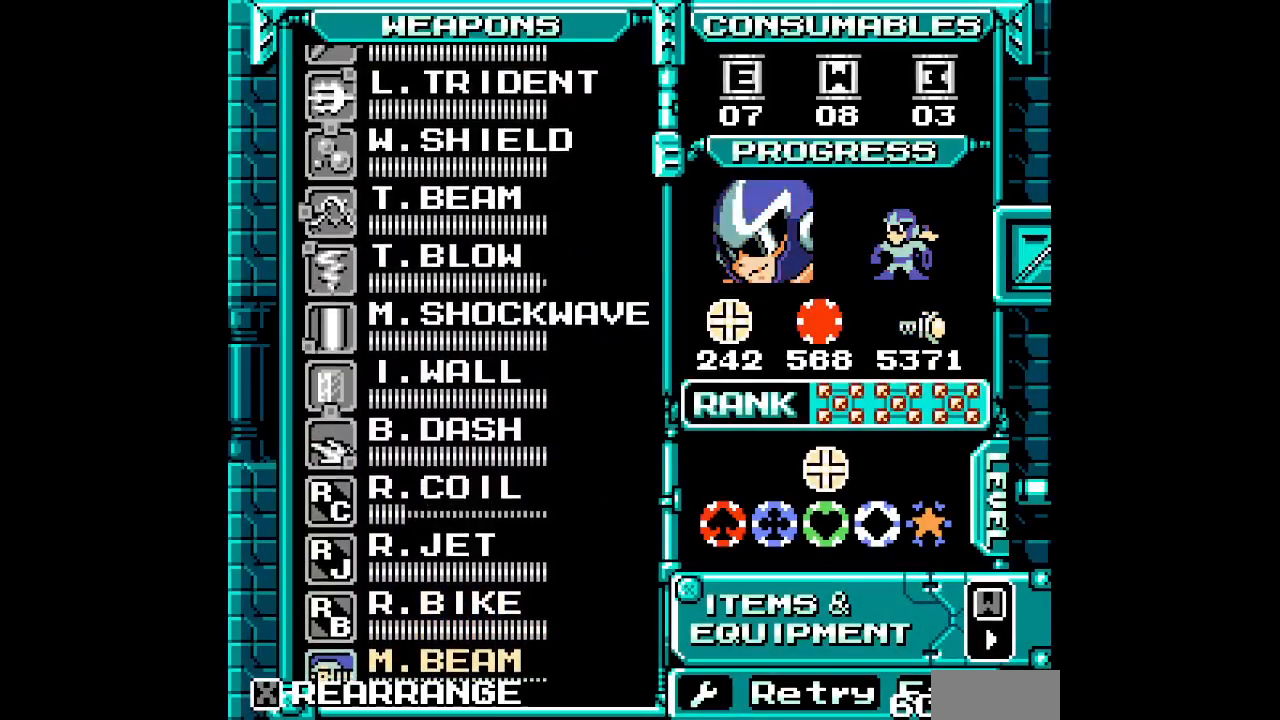
{"buttons": [], "events": [[33, "DPAD_UP", "up"], [233, "DPAD_UP", "down"], [317, "DPAD_UP", "up"], [383, "DPAD_UP", "down"], [467, "DPAD_UP", "up"]]}
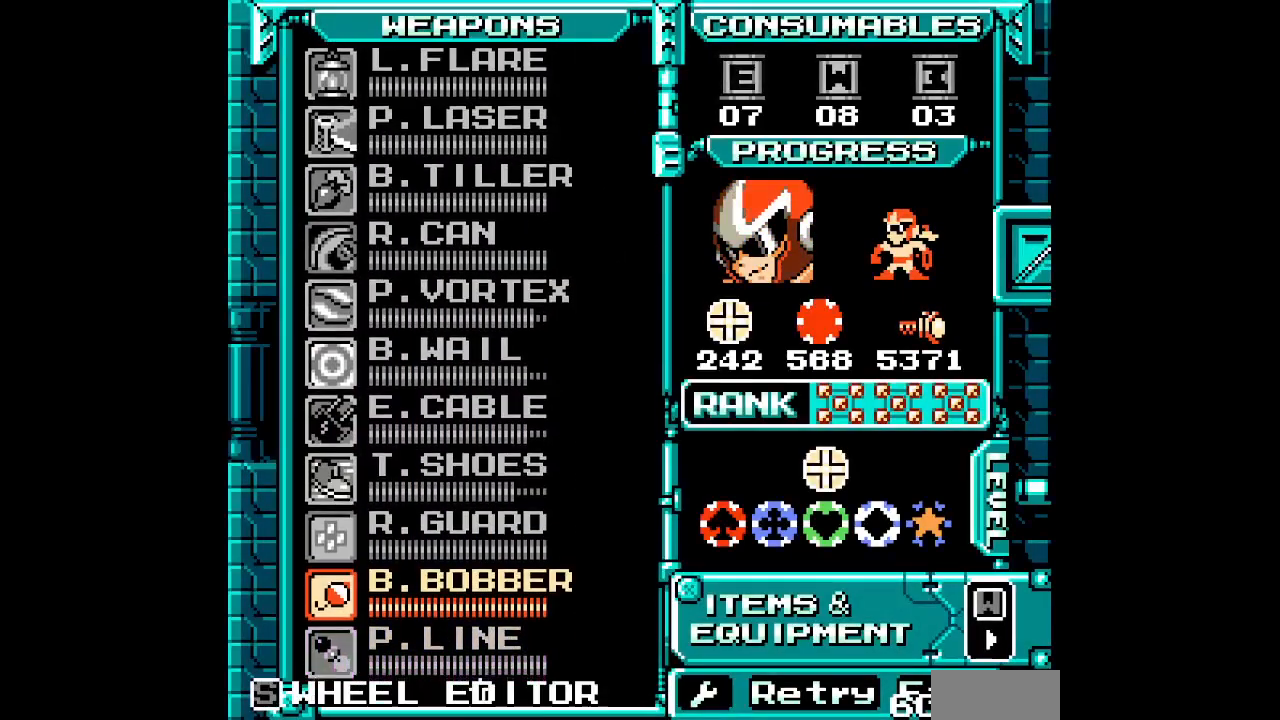
{"buttons": ["START"], "events": [[33, "DPAD_UP", "down"], [100, "DPAD_UP", "up"], [183, "DPAD_UP", "down"], [267, "DPAD_UP", "up"], [417, "START", "down"]]}
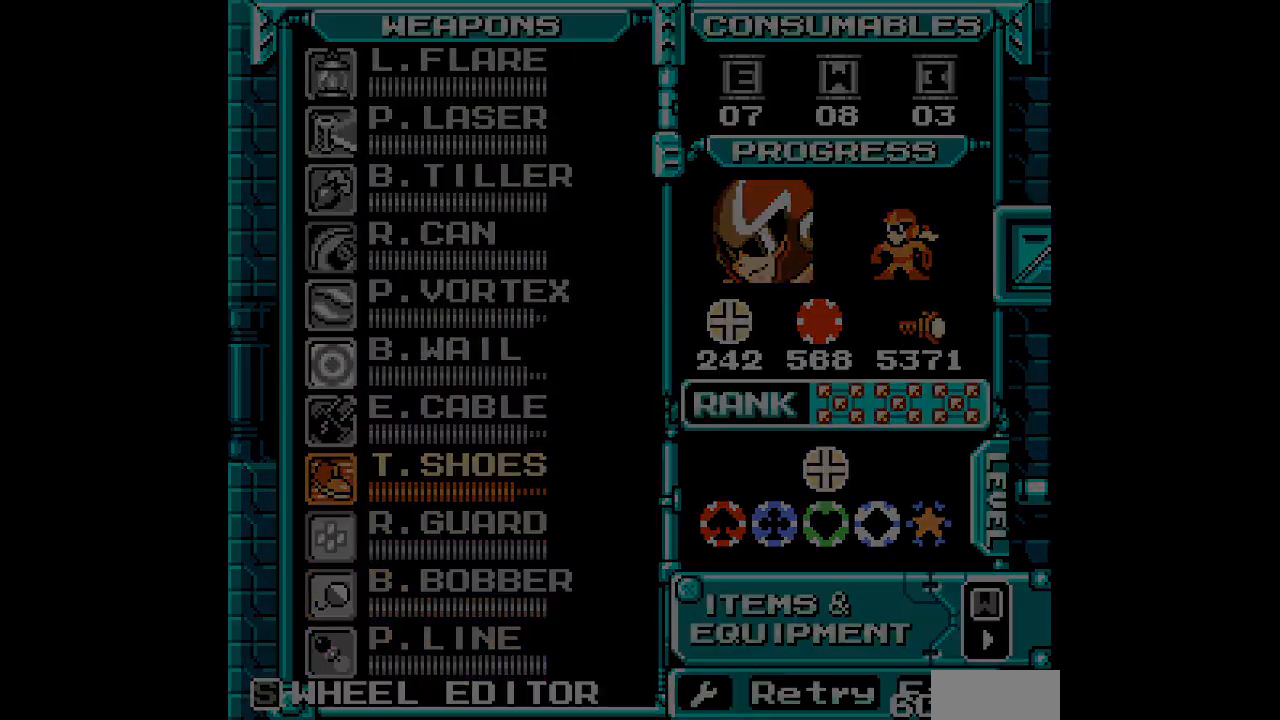
{"buttons": ["DPAD_LEFT"]}
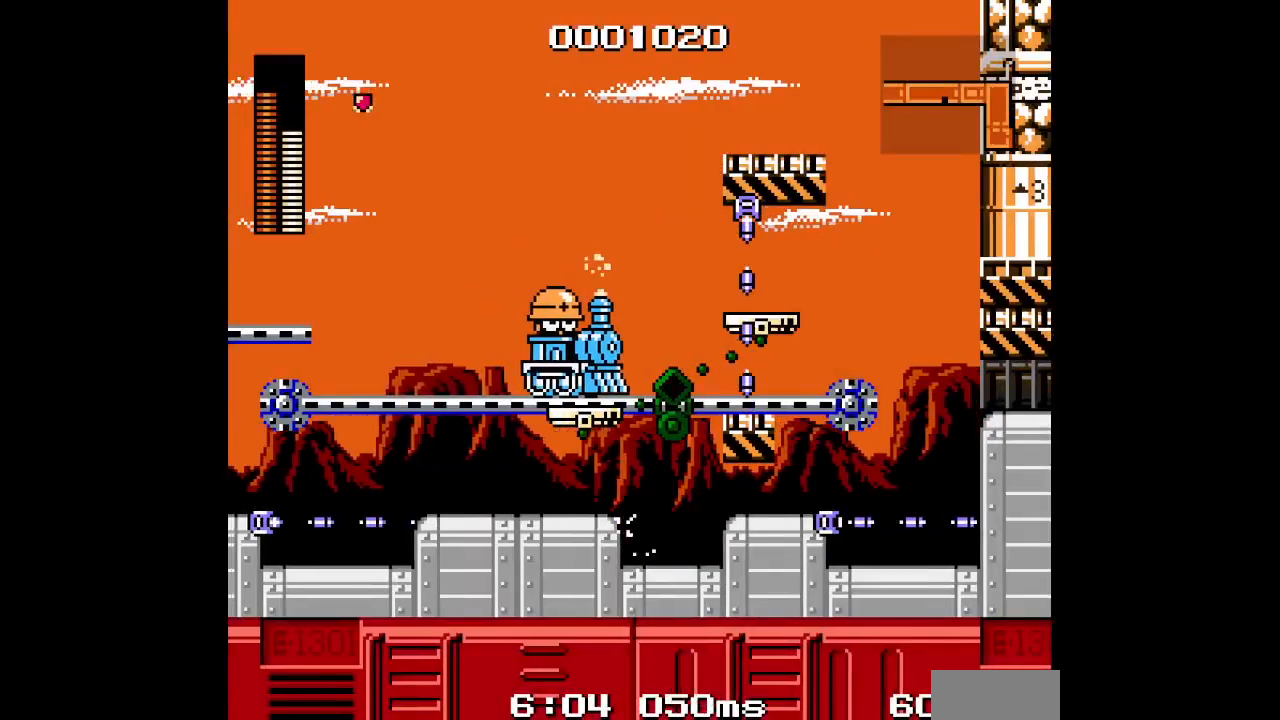
{"buttons": [], "events": [[450, "DPAD_LEFT", "up"]]}